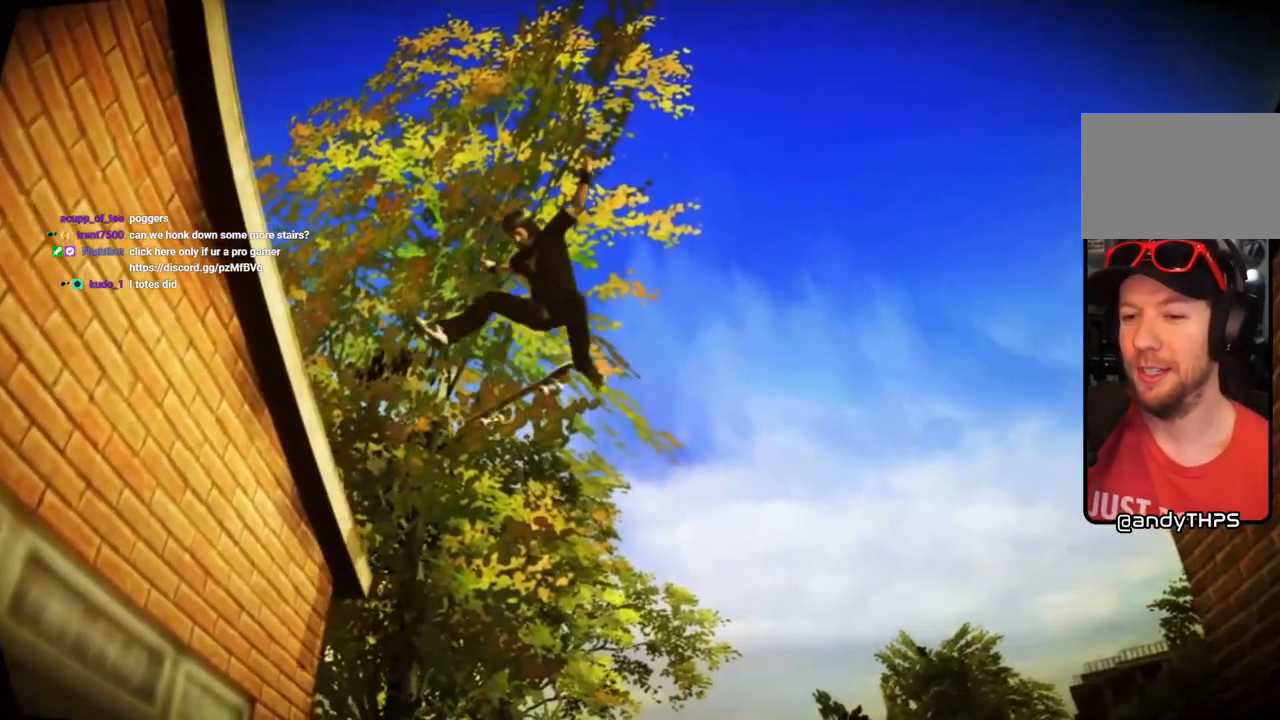
Gameplay with a controller (PlayStation layout); each line is a JSON object with the inputs held at the frame after it. "events" lists button and stick changes between this image and that frame as [ms after this image, input, new state], when the widget could be followed in between. Not read: L3 R3.
{"buttons": [], "left_stick": "center", "right_stick": "center", "events": [[167, "CROSS", "down"], [350, "CROSS", "up"]]}
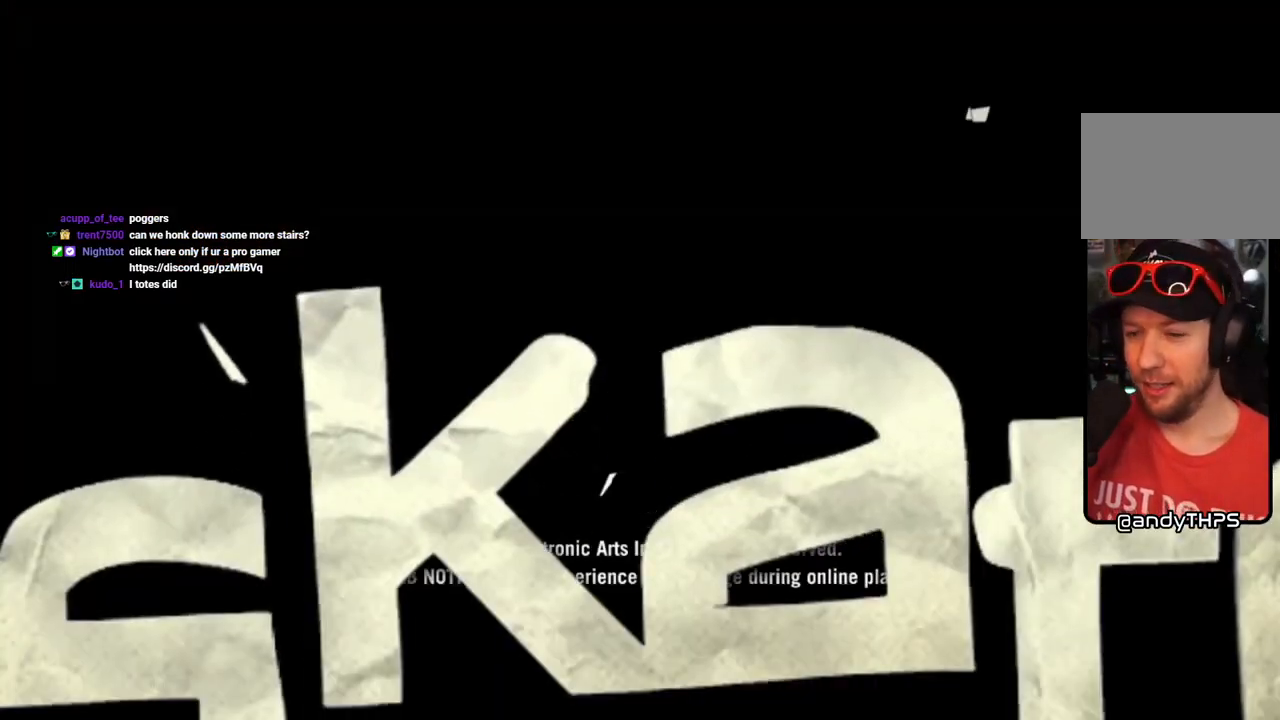
{"buttons": [], "left_stick": "center", "right_stick": "center", "events": []}
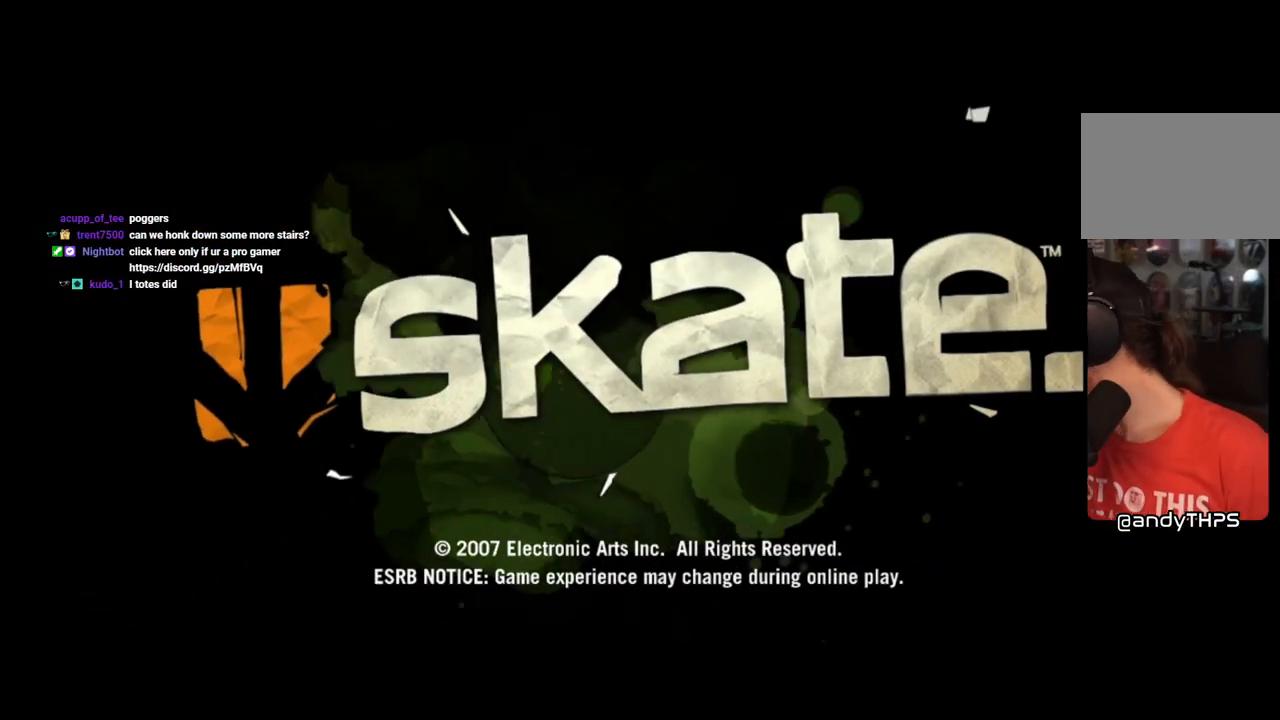
{"buttons": [], "left_stick": "center", "right_stick": "center", "events": []}
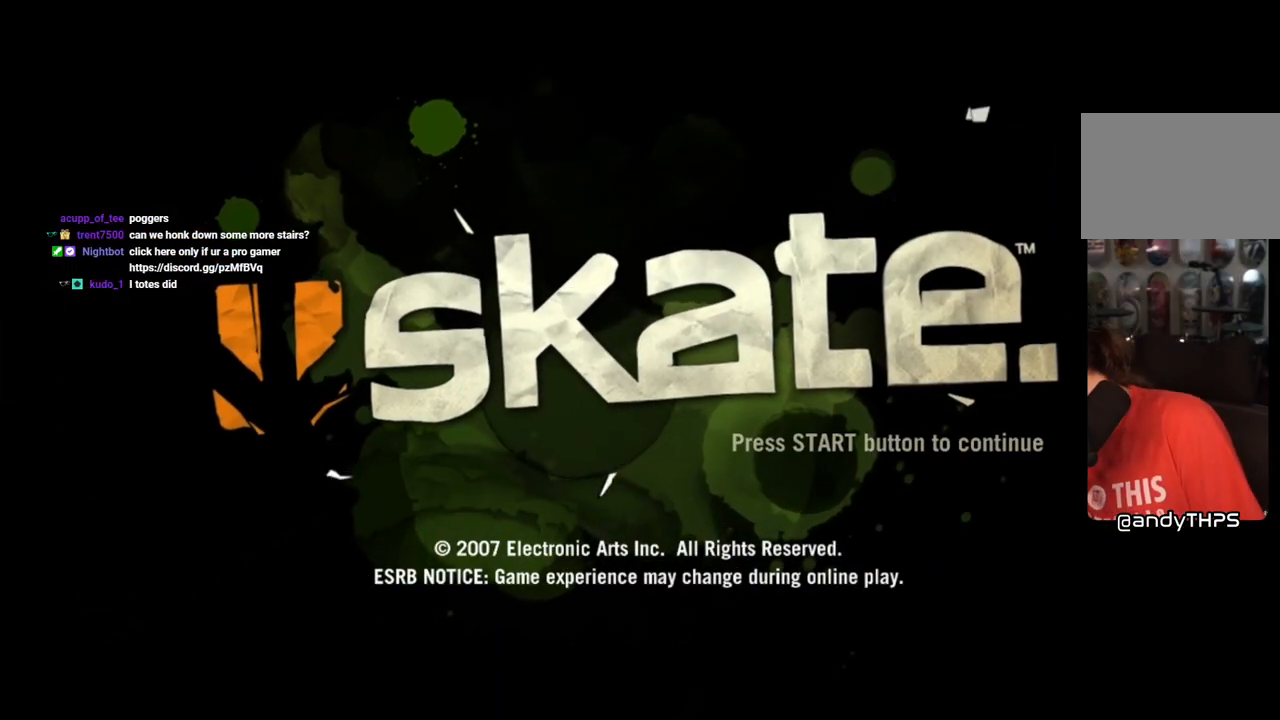
{"buttons": [], "left_stick": "center", "right_stick": "center", "events": []}
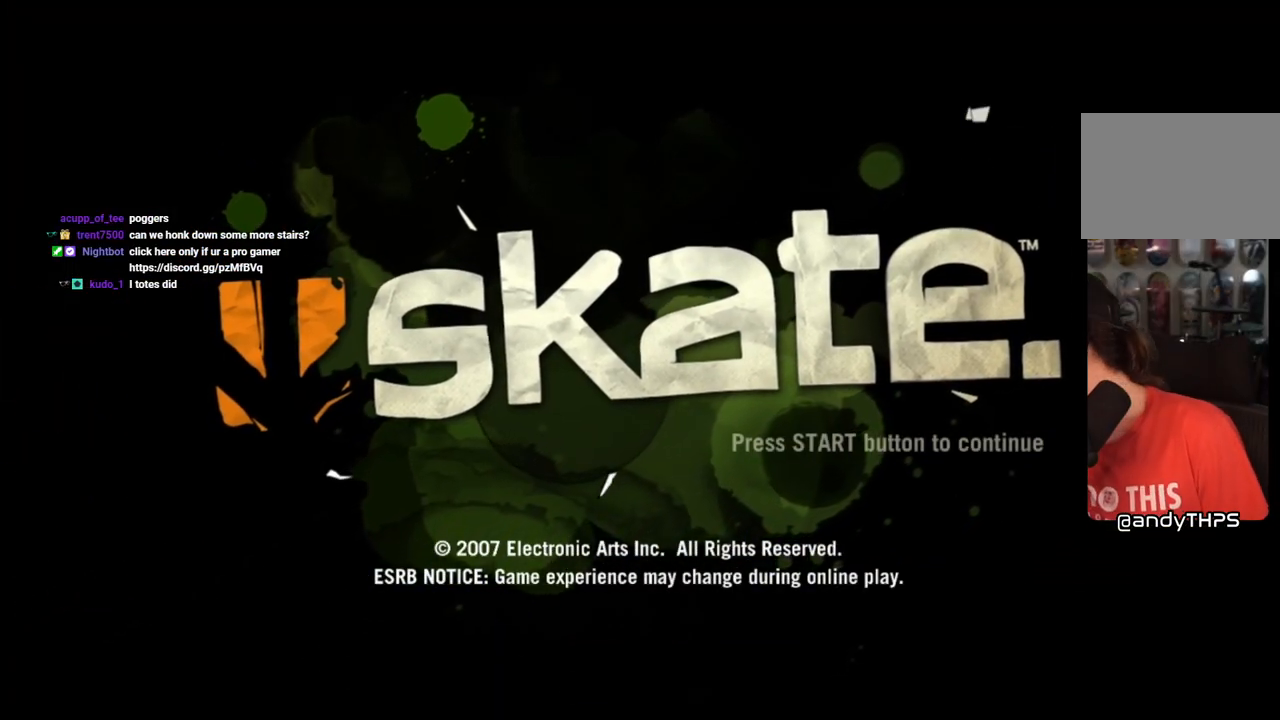
{"buttons": [], "left_stick": "center", "right_stick": "center", "events": []}
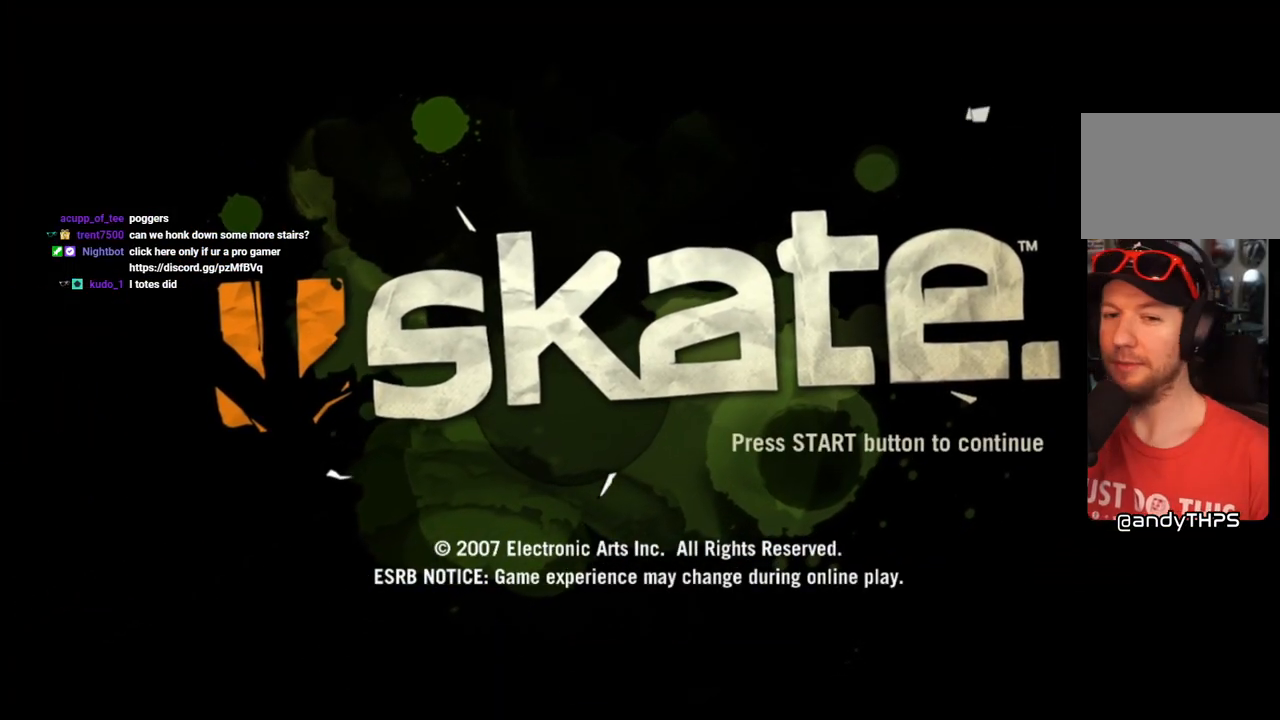
{"buttons": [], "left_stick": "center", "right_stick": "center", "events": []}
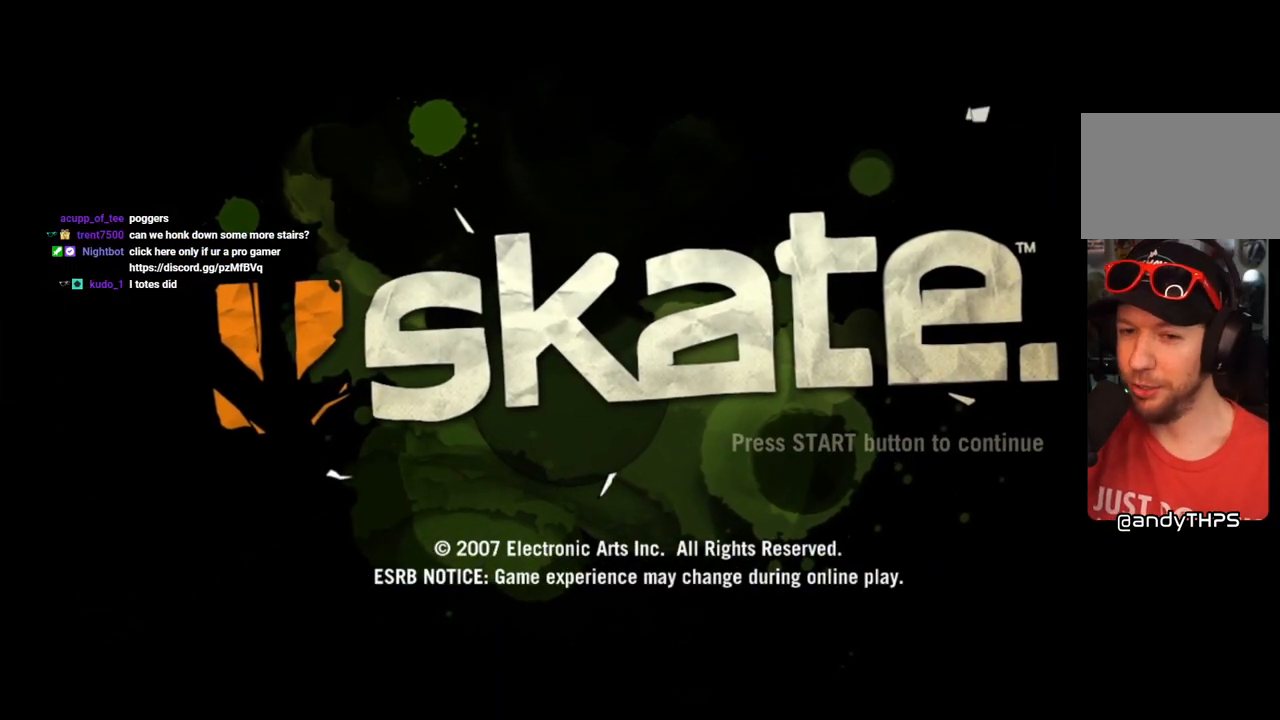
{"buttons": [], "left_stick": "center", "right_stick": "center", "events": [[300, "START", "down"], [467, "START", "up"]]}
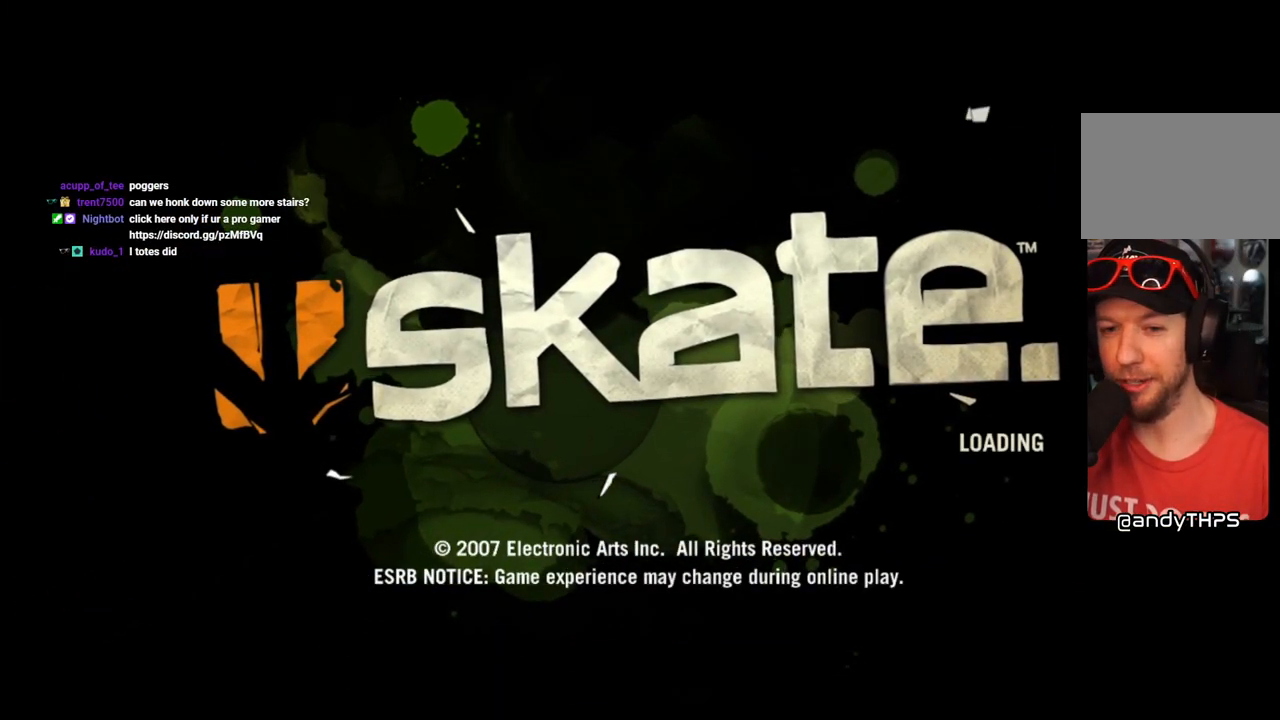
{"buttons": [], "left_stick": "center", "right_stick": "center", "events": []}
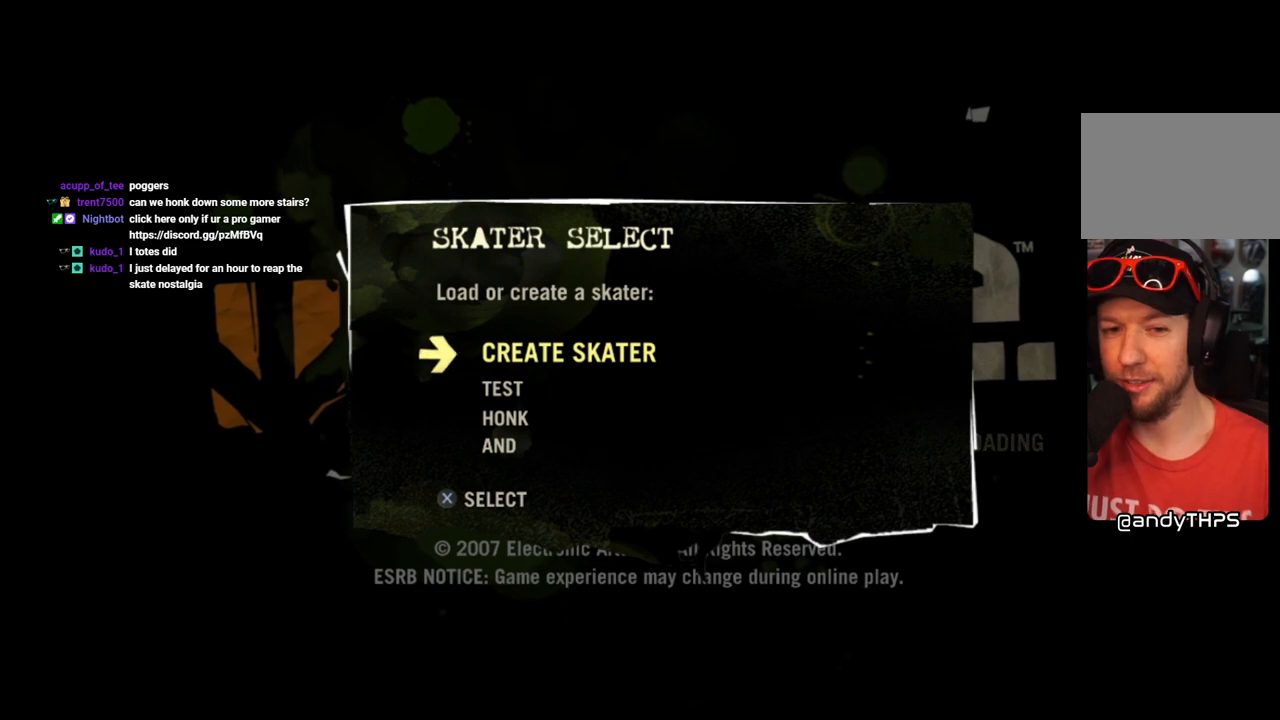
{"buttons": [], "left_stick": "center", "right_stick": "center", "events": []}
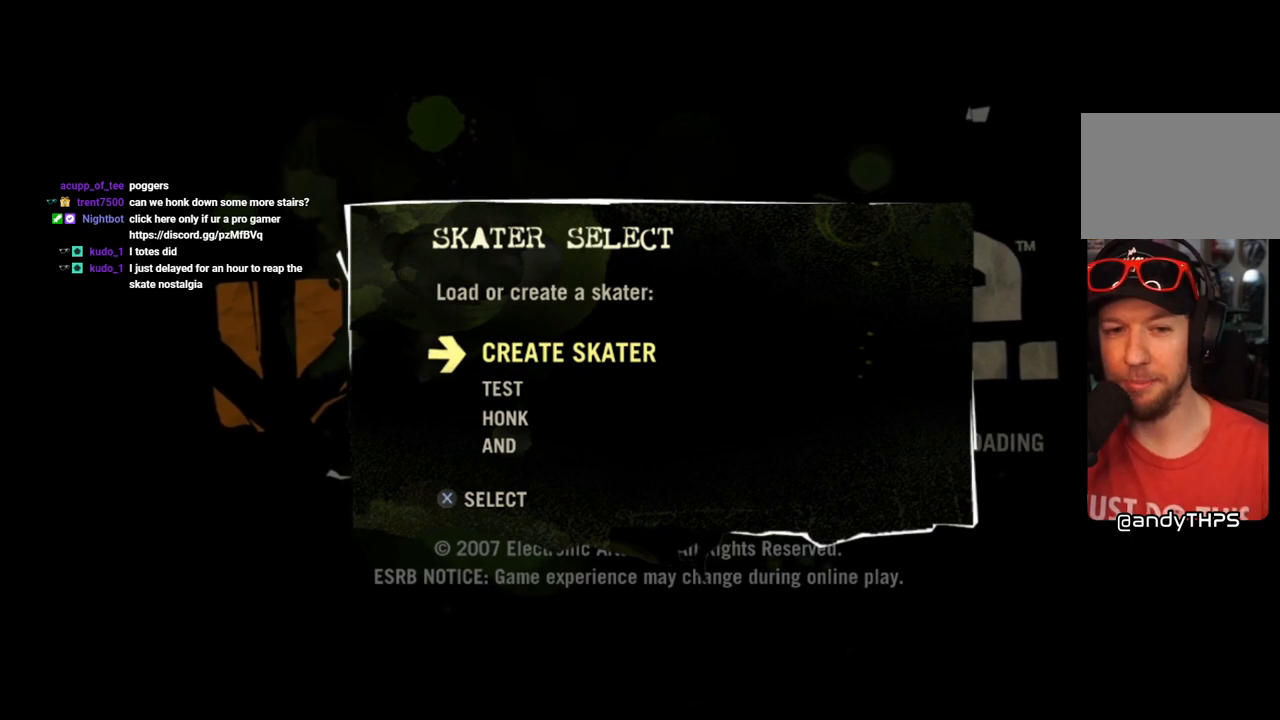
{"buttons": ["DPAD_DOWN"], "left_stick": "center", "right_stick": "center", "events": [[217, "DPAD_DOWN", "down"], [333, "DPAD_DOWN", "up"], [433, "DPAD_DOWN", "down"]]}
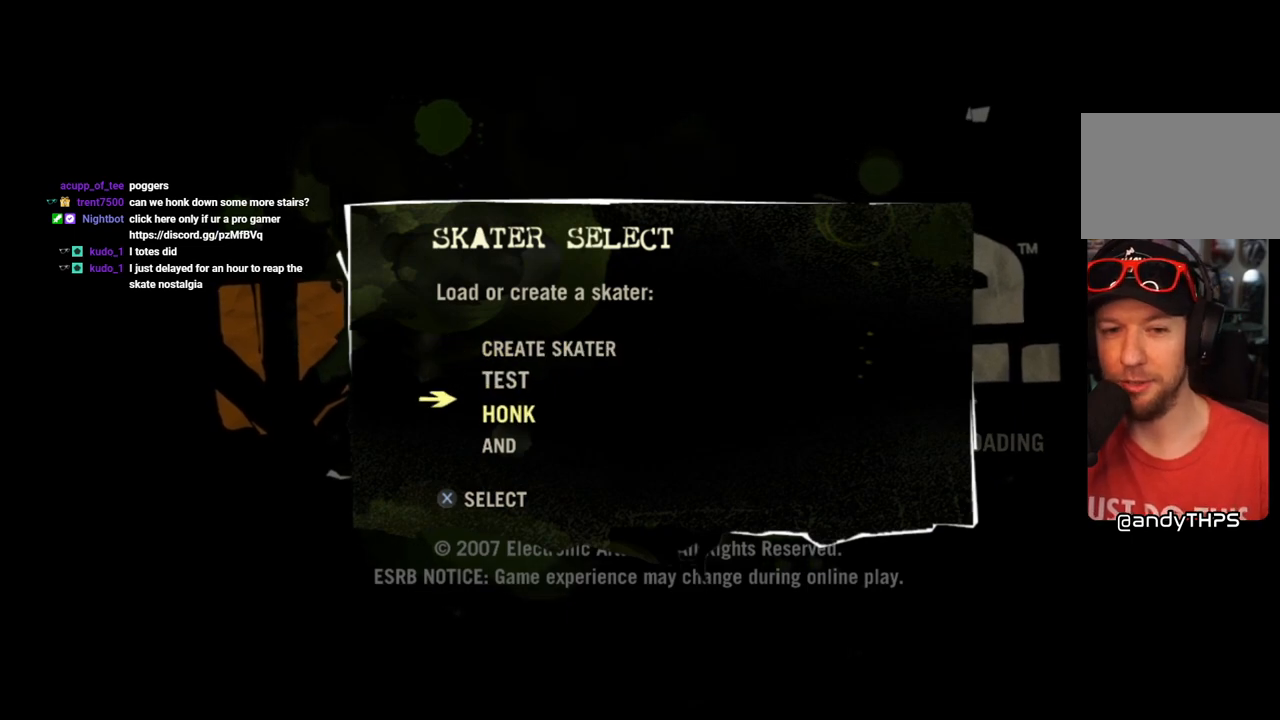
{"buttons": [], "left_stick": "center", "right_stick": "center", "events": [[50, "DPAD_DOWN", "up"]]}
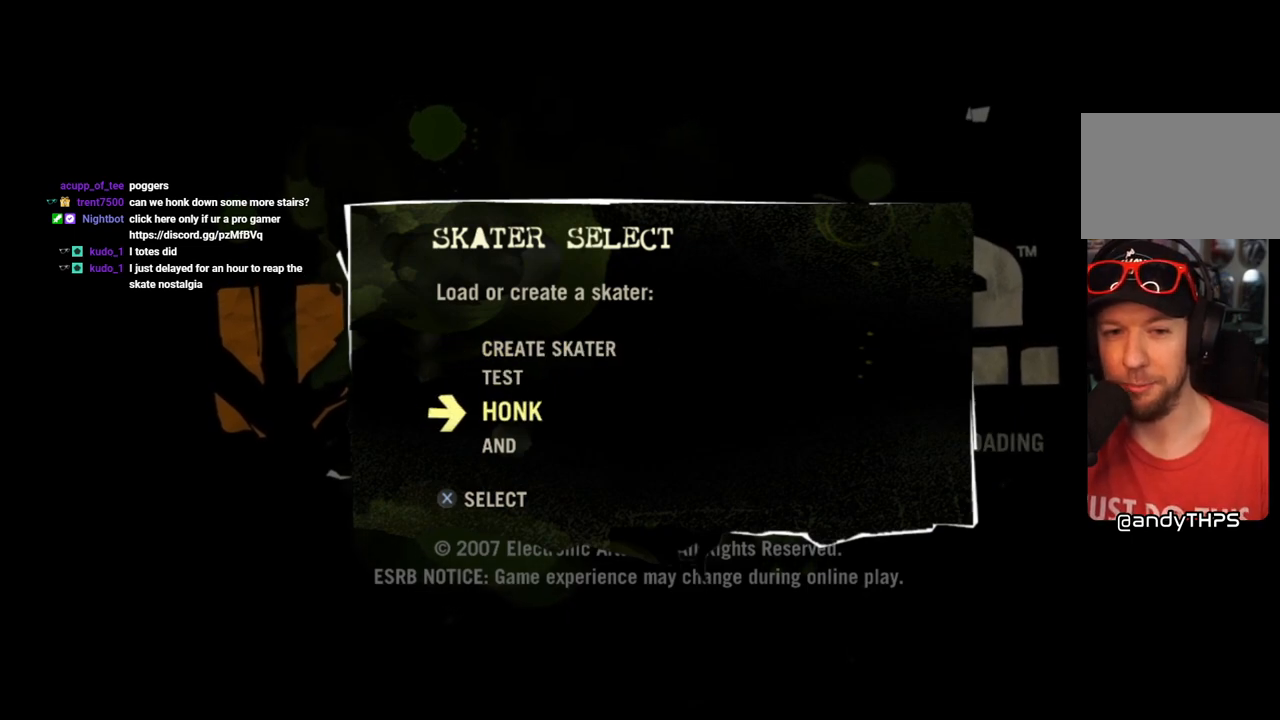
{"buttons": [], "left_stick": "center", "right_stick": "center", "events": [[333, "CROSS", "down"], [483, "CROSS", "up"]]}
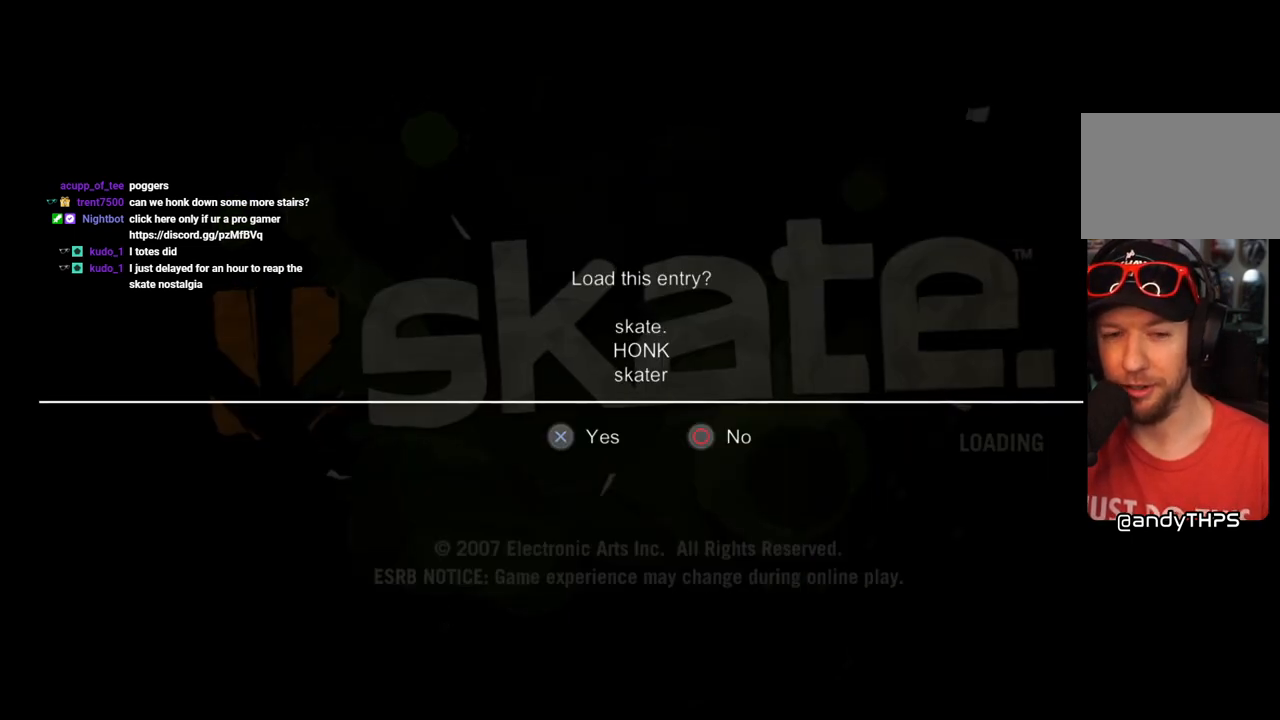
{"buttons": [], "left_stick": "center", "right_stick": "center", "events": []}
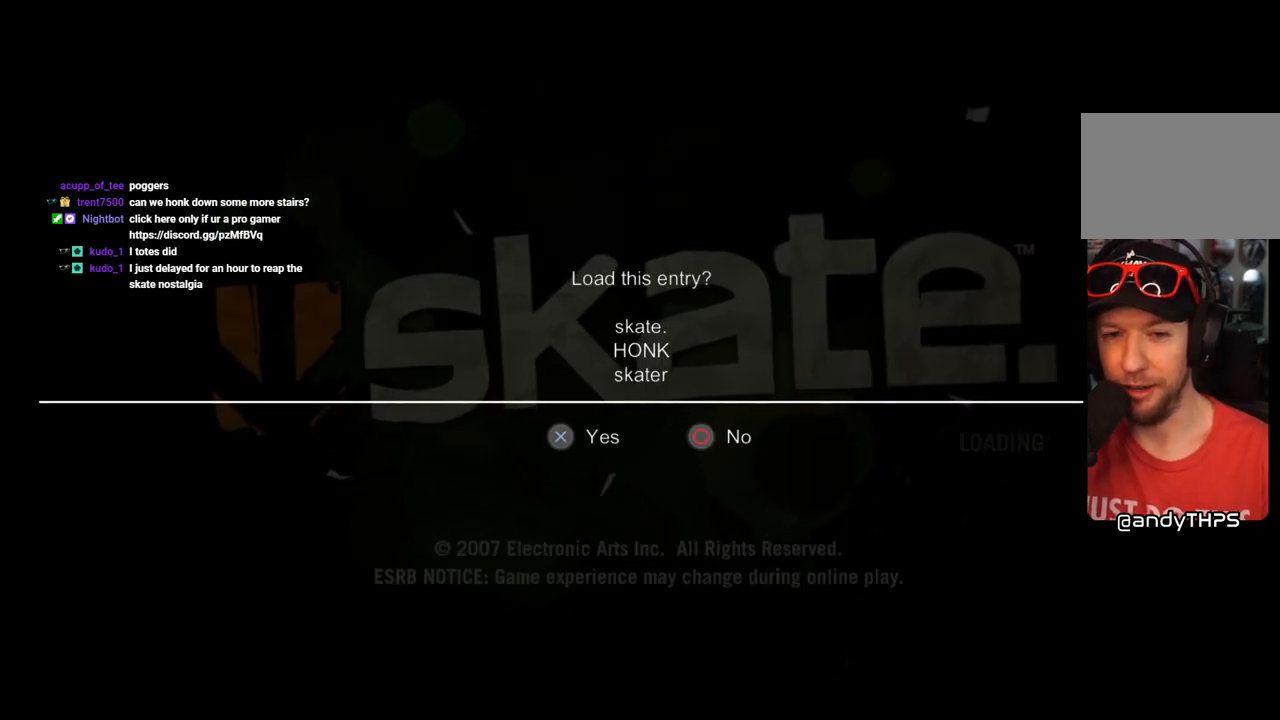
{"buttons": [], "left_stick": "center", "right_stick": "center", "events": []}
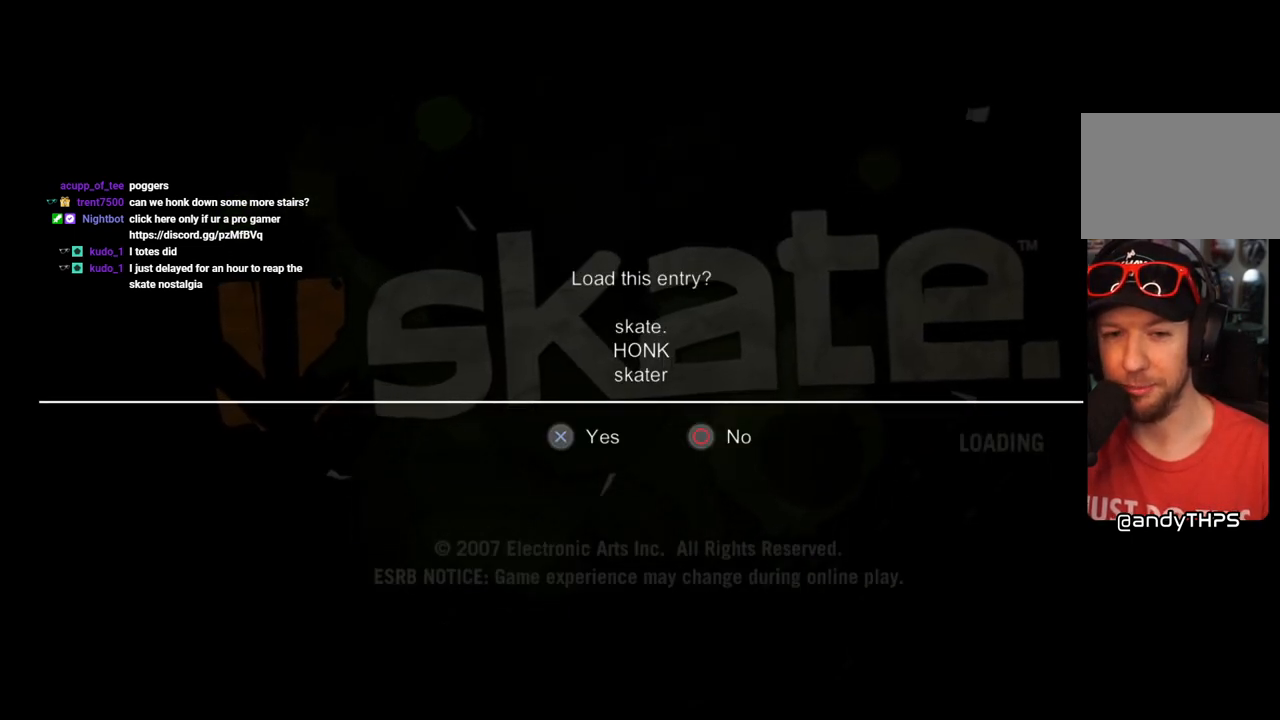
{"buttons": [], "left_stick": "center", "right_stick": "center", "events": []}
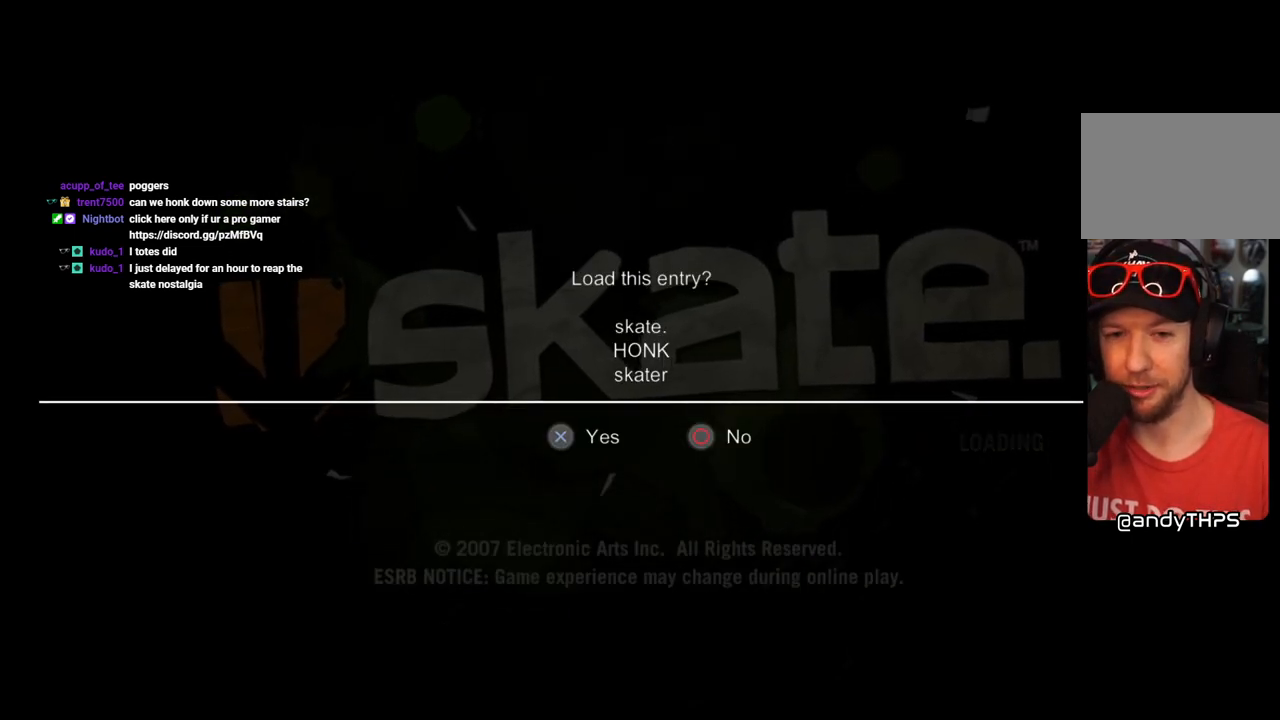
{"buttons": [], "left_stick": "center", "right_stick": "center", "events": []}
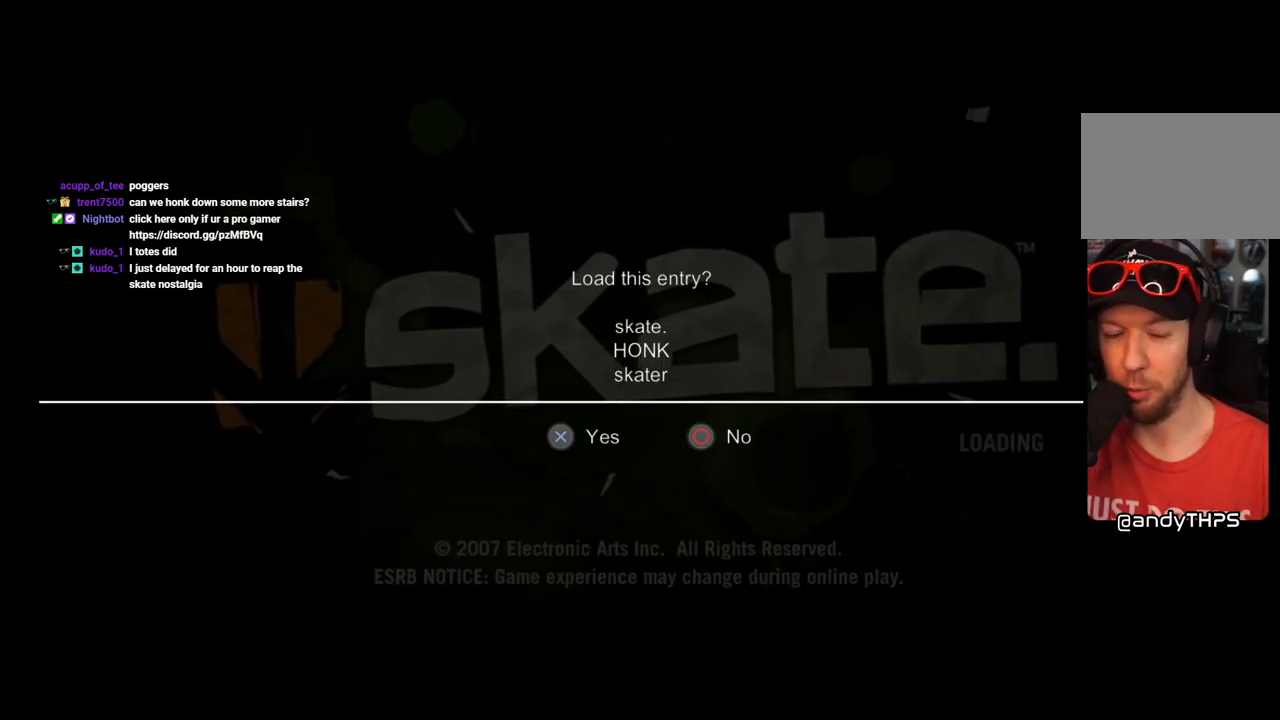
{"buttons": [], "left_stick": "center", "right_stick": "center", "events": []}
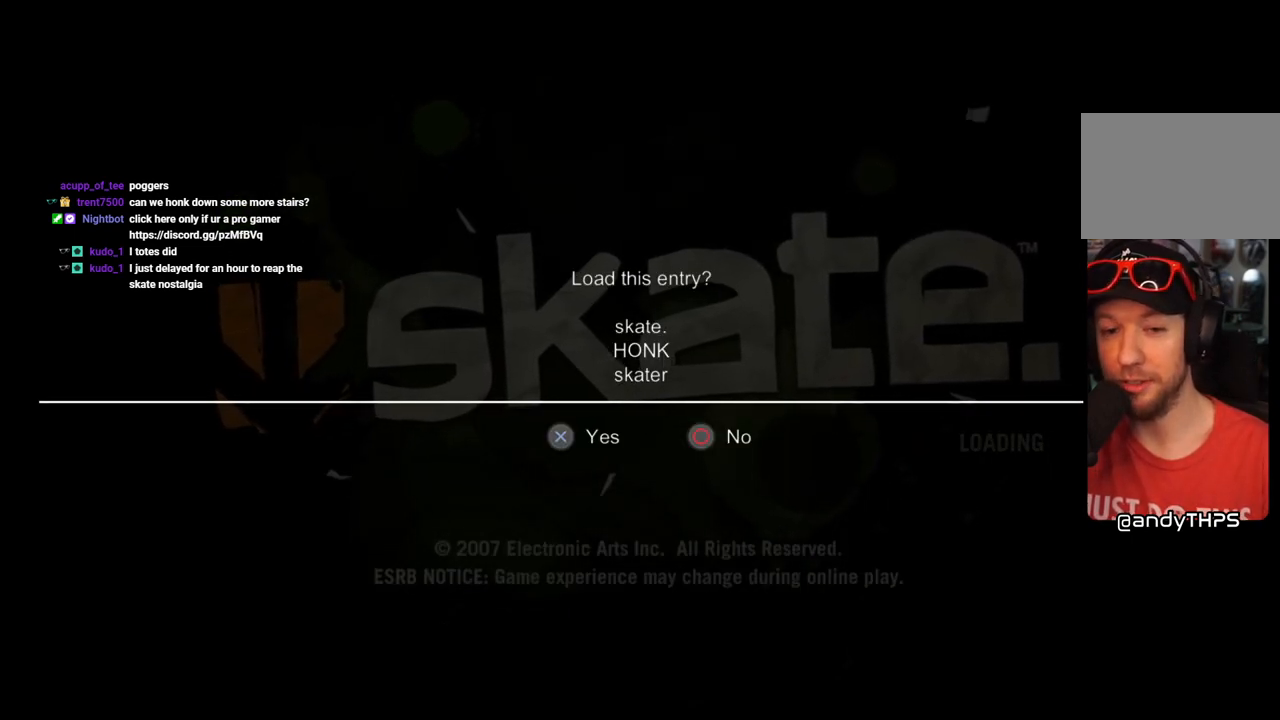
{"buttons": [], "left_stick": "center", "right_stick": "center", "events": []}
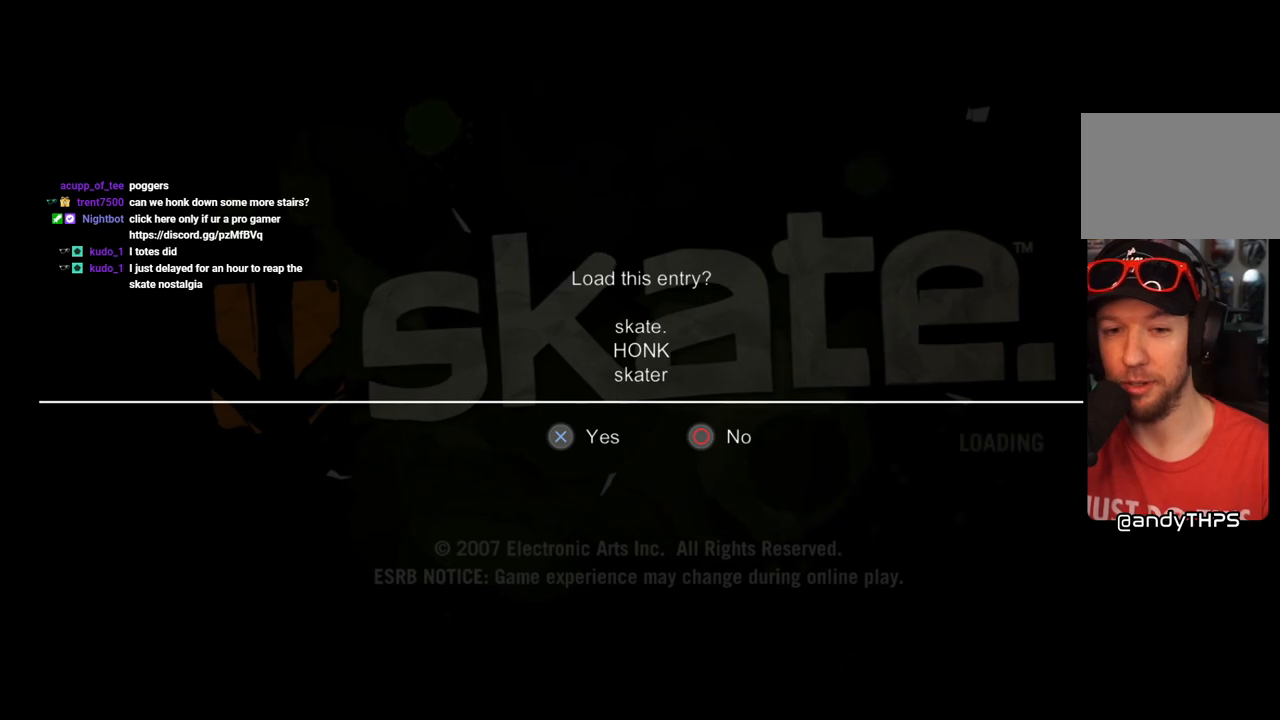
{"buttons": [], "left_stick": "center", "right_stick": "center", "events": []}
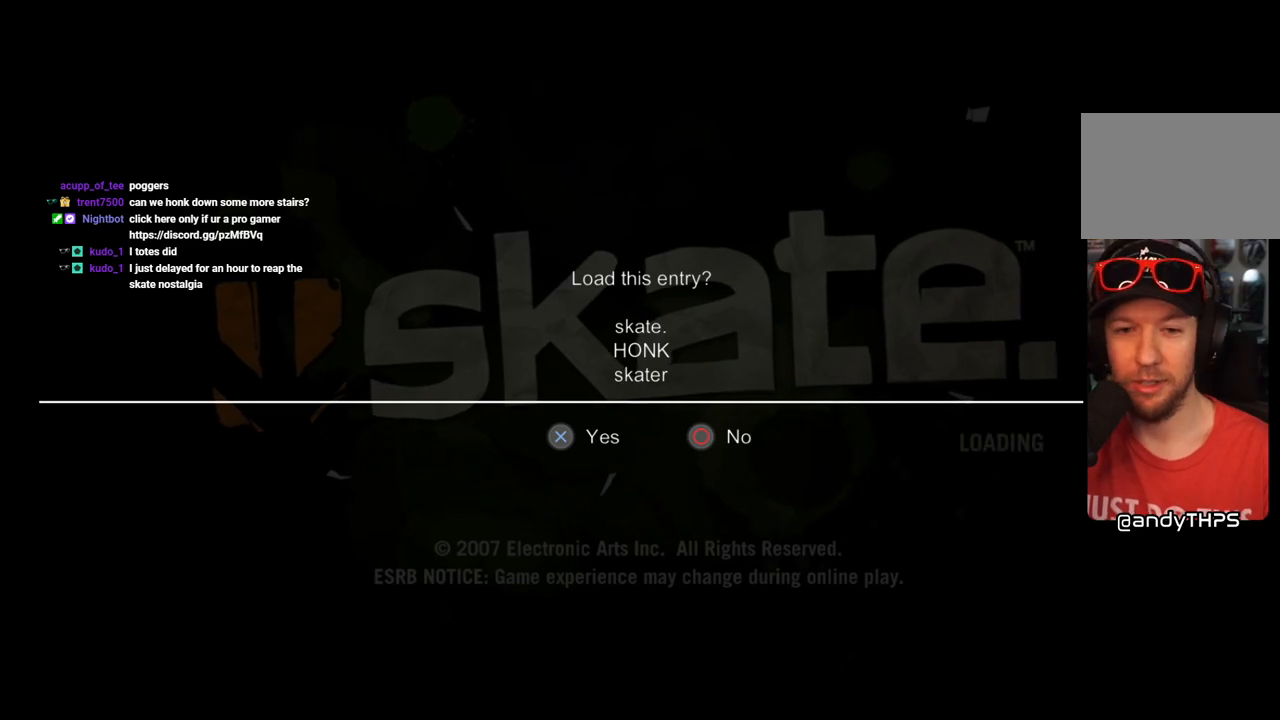
{"buttons": ["CROSS"], "left_stick": "center", "right_stick": "center", "events": [[383, "CROSS", "down"]]}
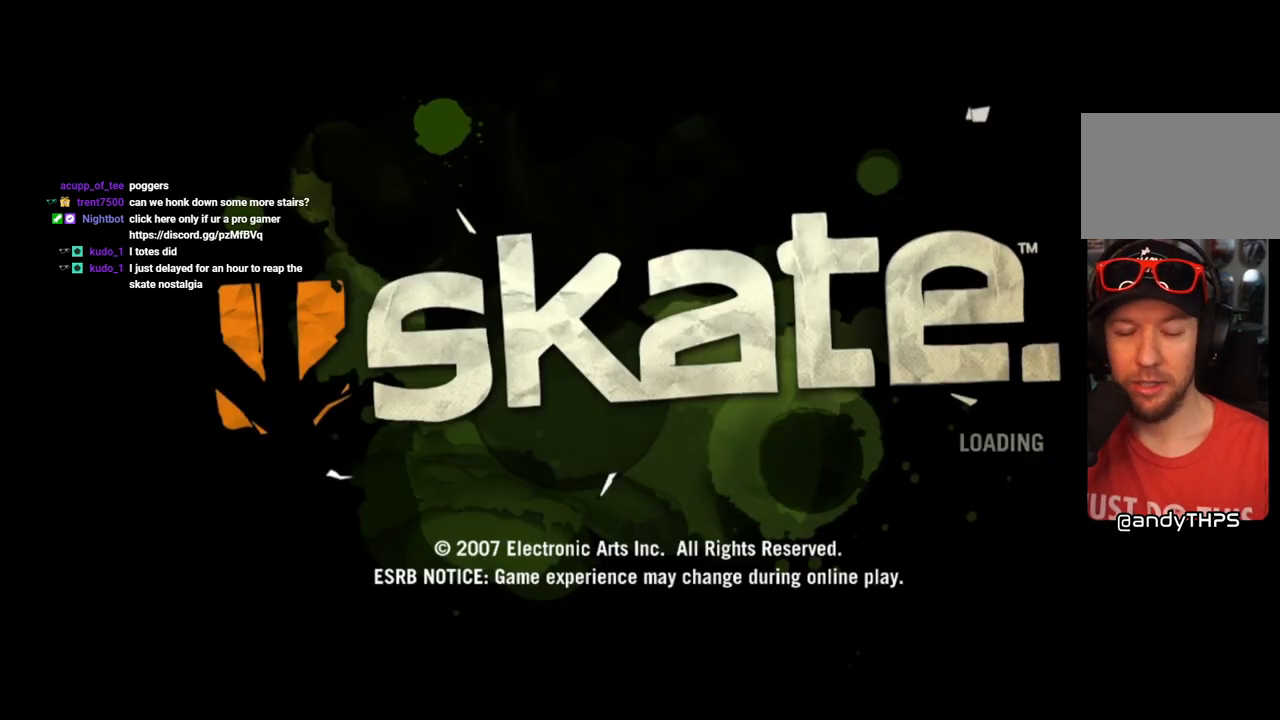
{"buttons": [], "left_stick": "center", "right_stick": "center", "events": [[17, "CROSS", "up"]]}